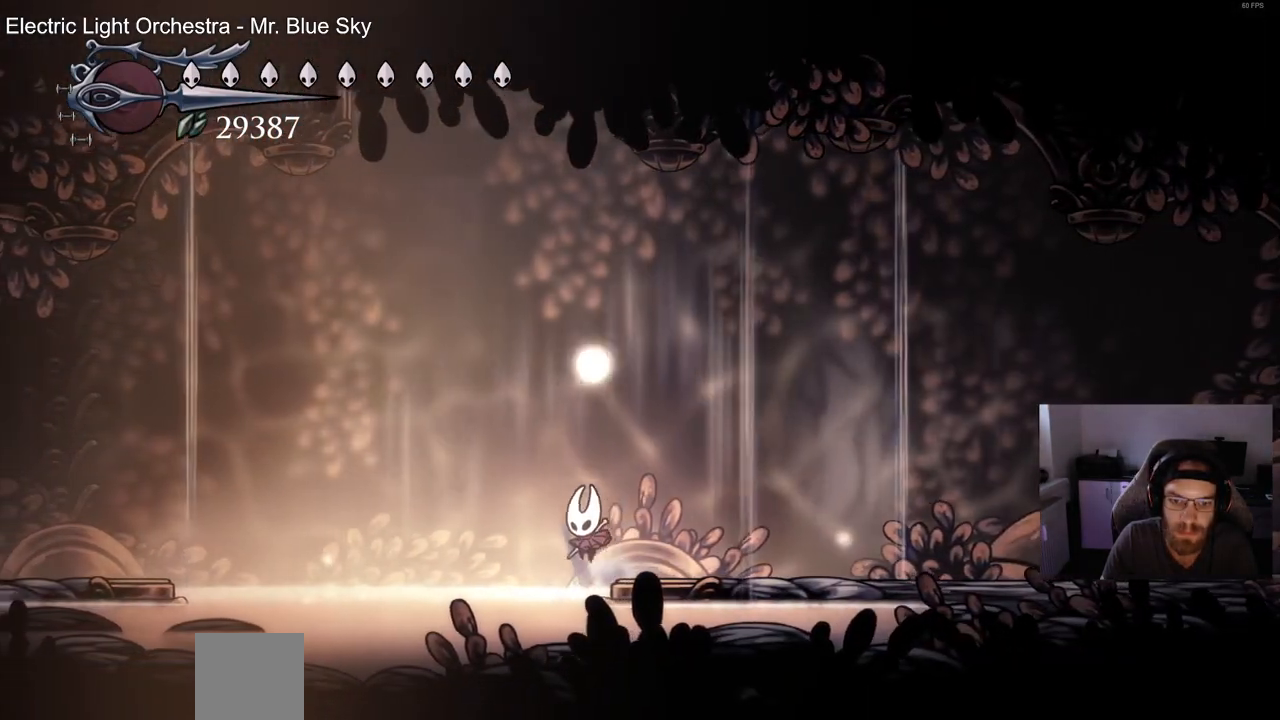
Gameplay with a controller (PlayStation layout); each line is a JSON object with the inputs held at the frame after it (dt_ms = milliseconds from this image to that frame). "events" lists button and stick changes between this image and that frame as [ms after this image, input, new state], when the widget could be followed in between.
{"dt_ms": 500, "buttons": ["CROSS", "DPAD_LEFT"], "left_stick": "center", "right_stick": "center", "events": [[400, "CROSS", "up"], [467, "CROSS", "down"], [467, "DPAD_LEFT", "down"]]}
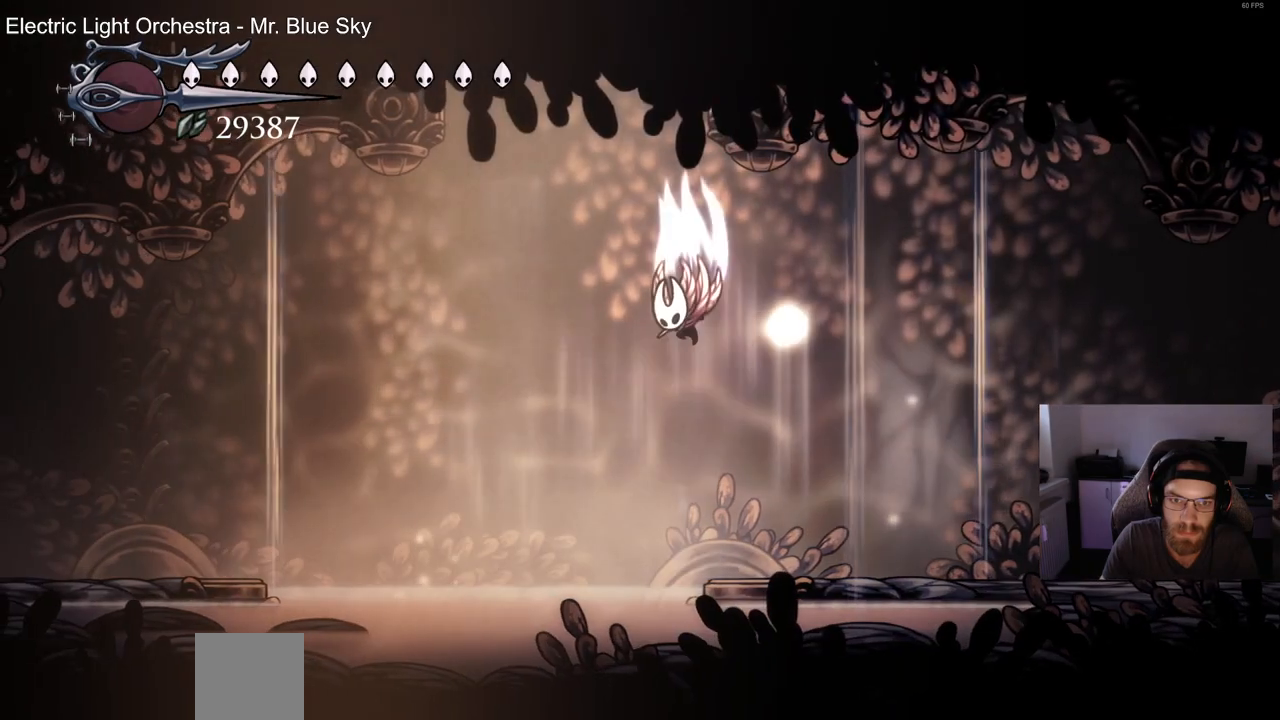
{"dt_ms": 500, "buttons": ["CROSS", "R2", "DPAD_LEFT"], "left_stick": "center", "right_stick": "center", "events": [[417, "R2", "down"]]}
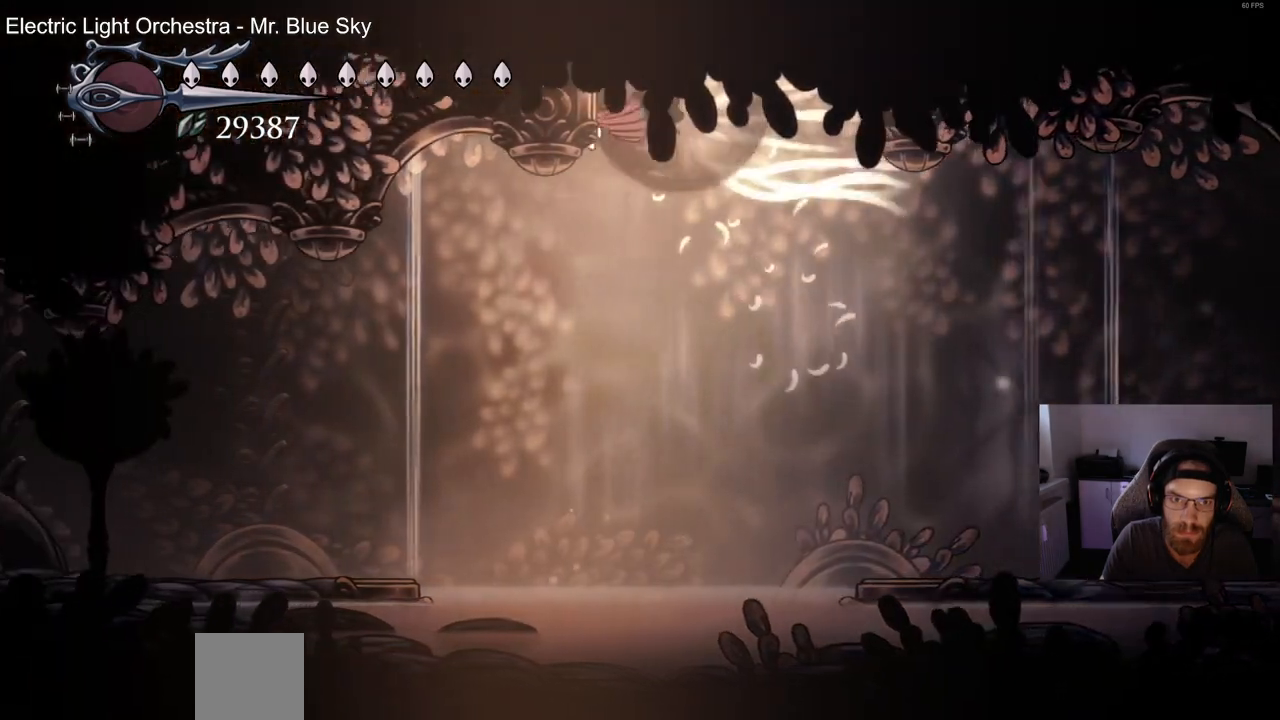
{"dt_ms": 500, "buttons": ["DPAD_LEFT"], "left_stick": "center", "right_stick": "center", "events": [[67, "CROSS", "up"], [100, "R2", "up"], [167, "CROSS", "down"], [467, "CROSS", "up"]]}
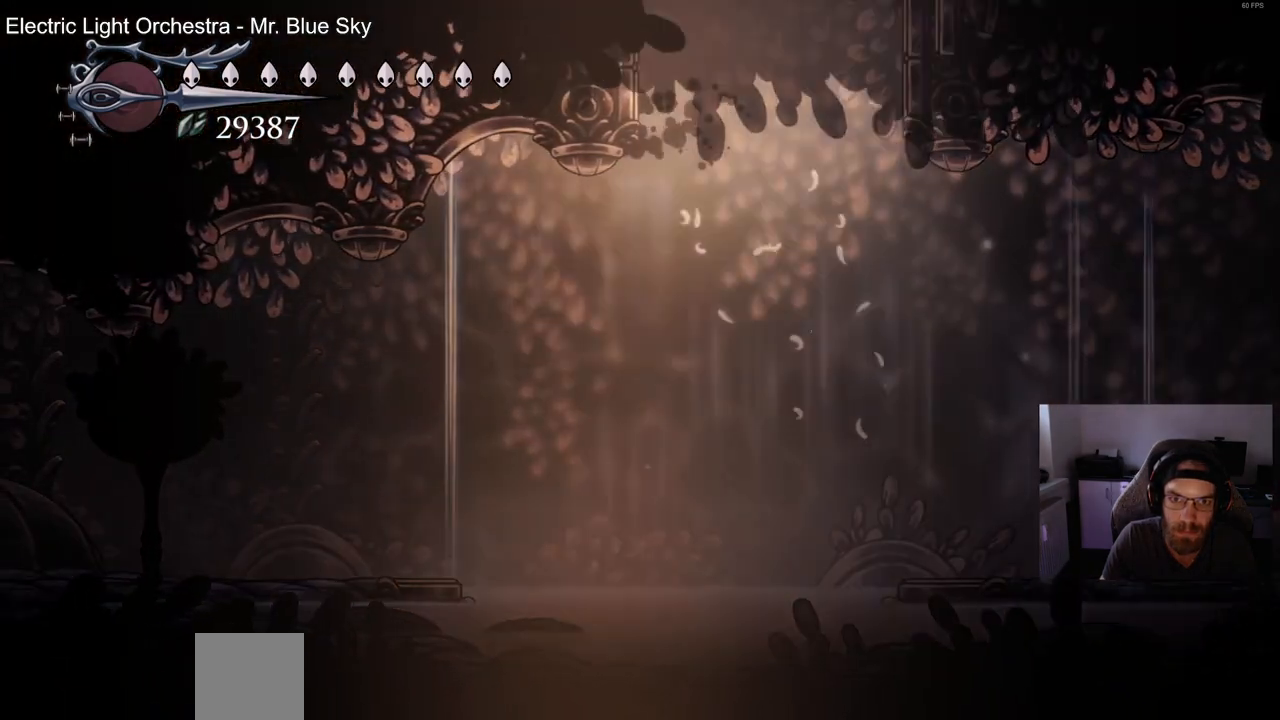
{"dt_ms": 500, "buttons": ["CROSS", "DPAD_LEFT"], "left_stick": "center", "right_stick": "center", "events": [[33, "CROSS", "down"], [317, "CROSS", "up"], [400, "CROSS", "down"]]}
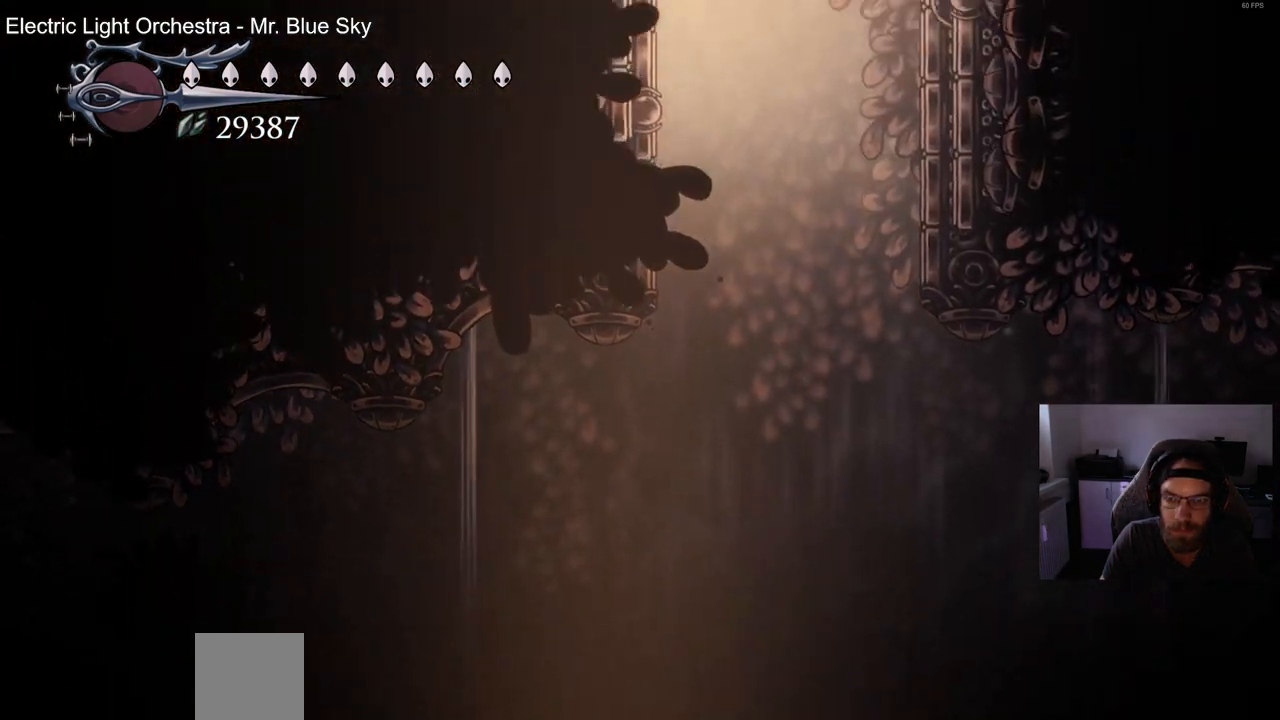
{"dt_ms": 500, "buttons": ["CROSS", "DPAD_LEFT"], "left_stick": "center", "right_stick": "center", "events": []}
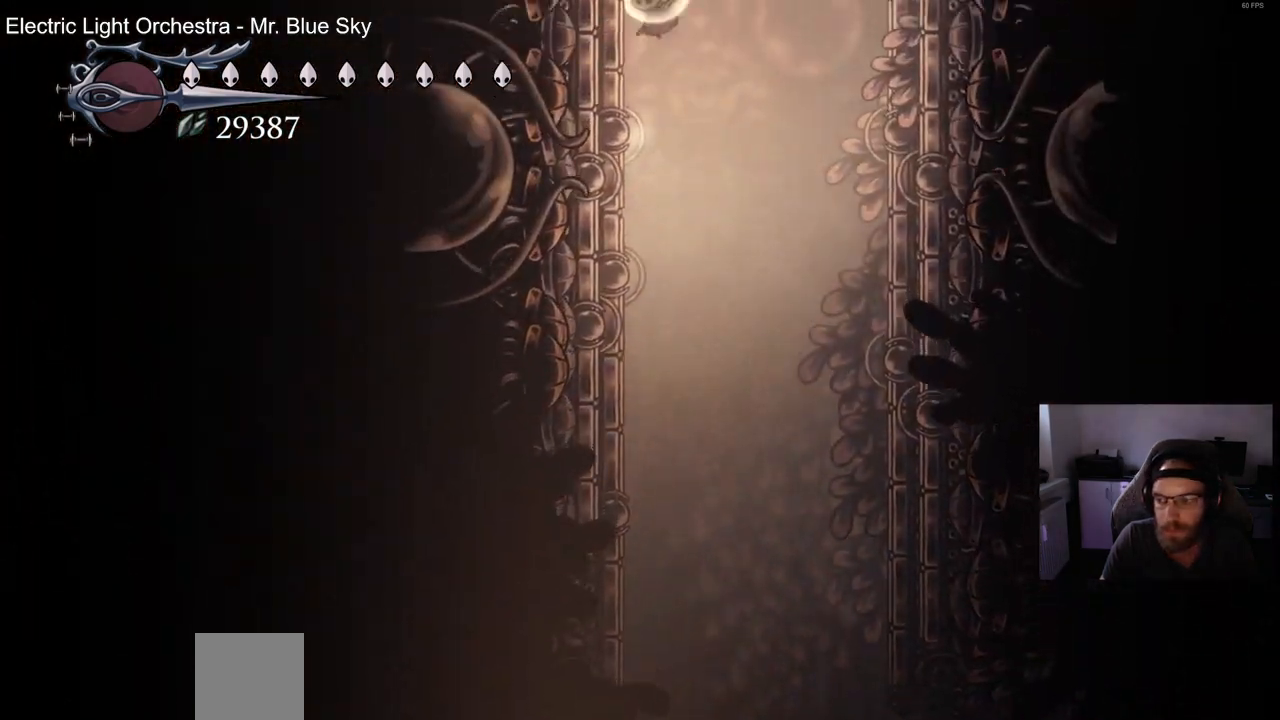
{"dt_ms": 500, "buttons": ["CROSS", "DPAD_LEFT"], "left_stick": "center", "right_stick": "center", "events": [[333, "CROSS", "up"], [417, "CROSS", "down"]]}
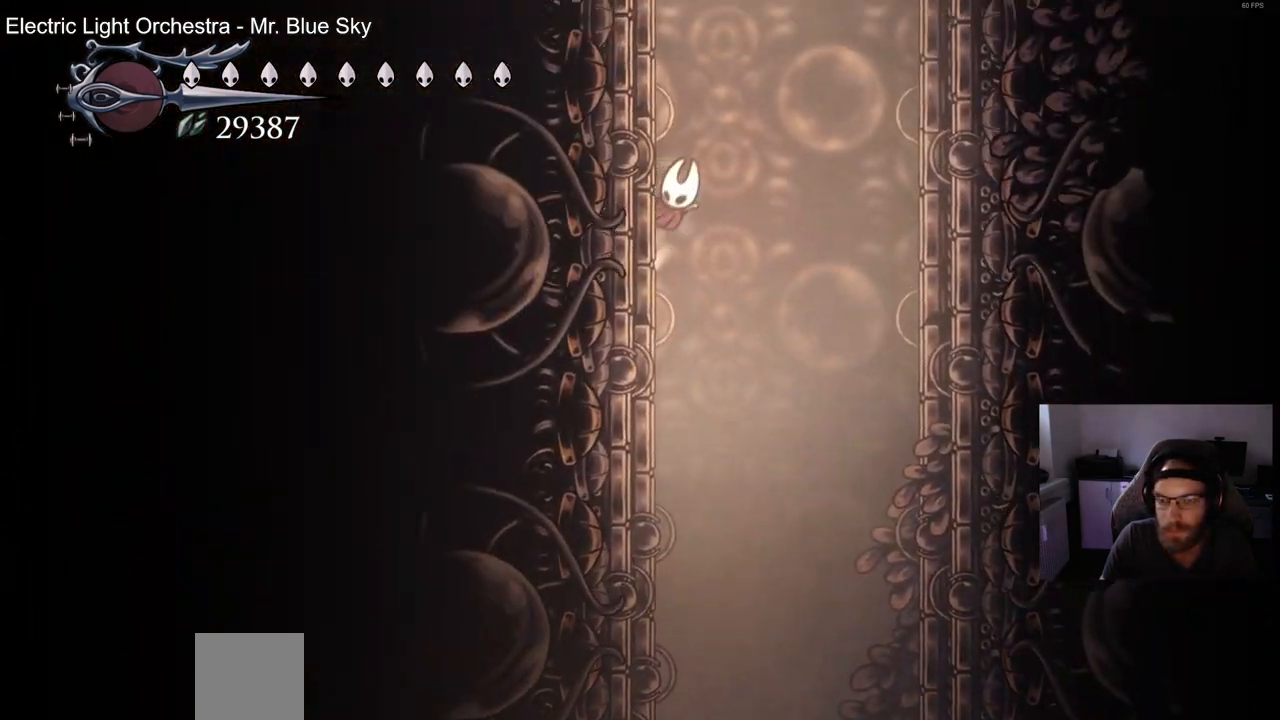
{"dt_ms": 500, "buttons": ["DPAD_LEFT"], "left_stick": "center", "right_stick": "center", "events": [[150, "CROSS", "up"], [217, "CROSS", "down"], [467, "CROSS", "up"]]}
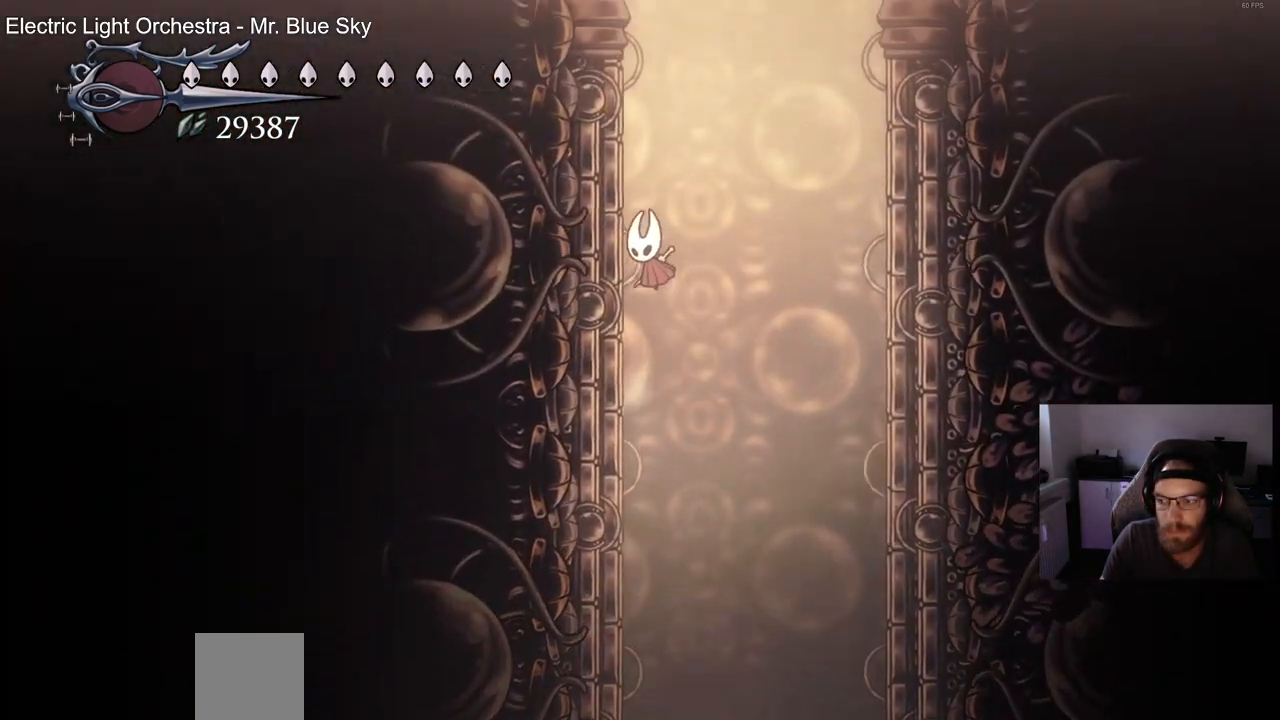
{"dt_ms": 500, "buttons": ["CROSS", "DPAD_LEFT"], "left_stick": "center", "right_stick": "center", "events": [[67, "CROSS", "down"], [283, "CROSS", "up"], [383, "CROSS", "down"]]}
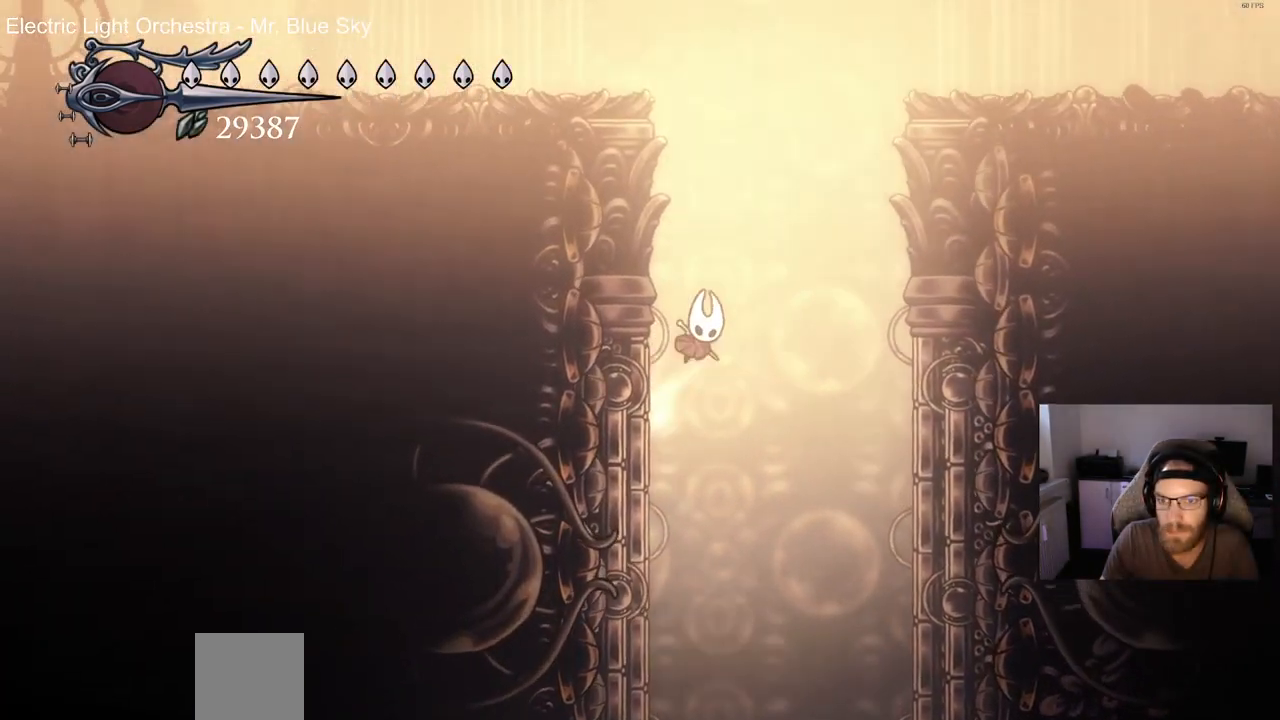
{"dt_ms": 500, "buttons": ["CROSS", "DPAD_LEFT"], "left_stick": "center", "right_stick": "center", "events": [[133, "CROSS", "up"], [183, "CROSS", "down"]]}
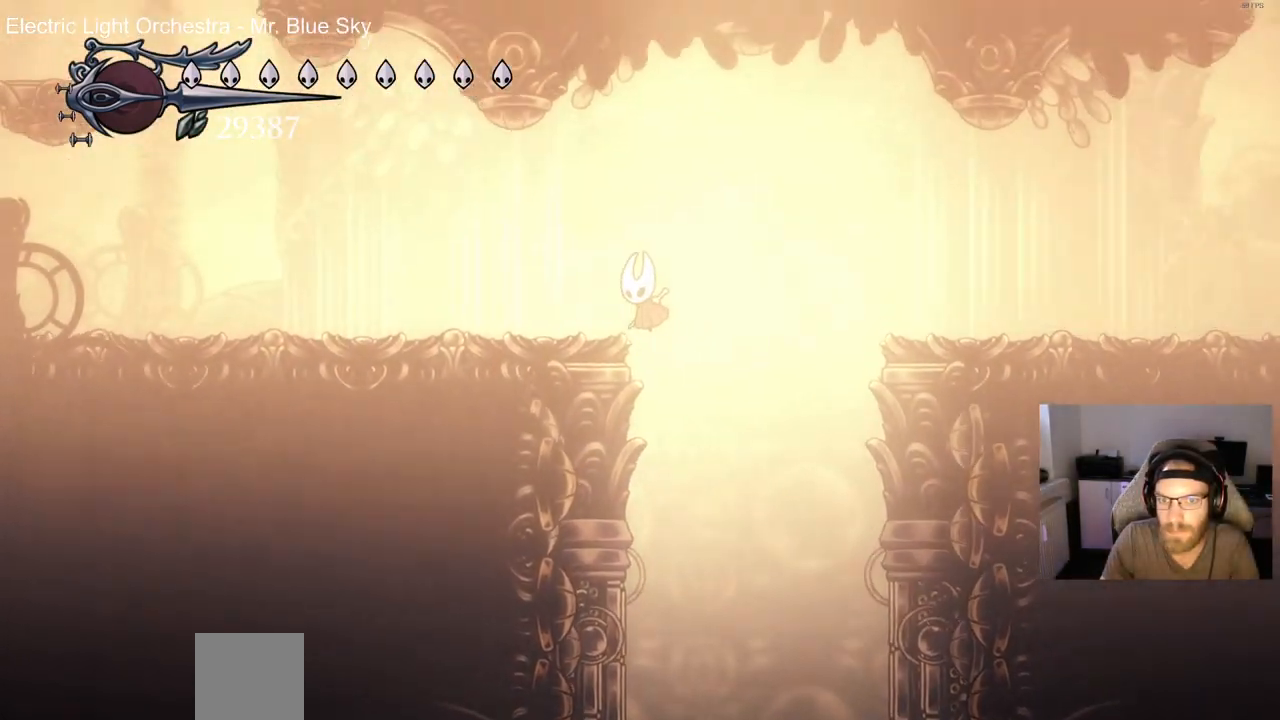
{"dt_ms": 500, "buttons": ["DPAD_LEFT"], "left_stick": "center", "right_stick": "center", "events": [[267, "CROSS", "up"]]}
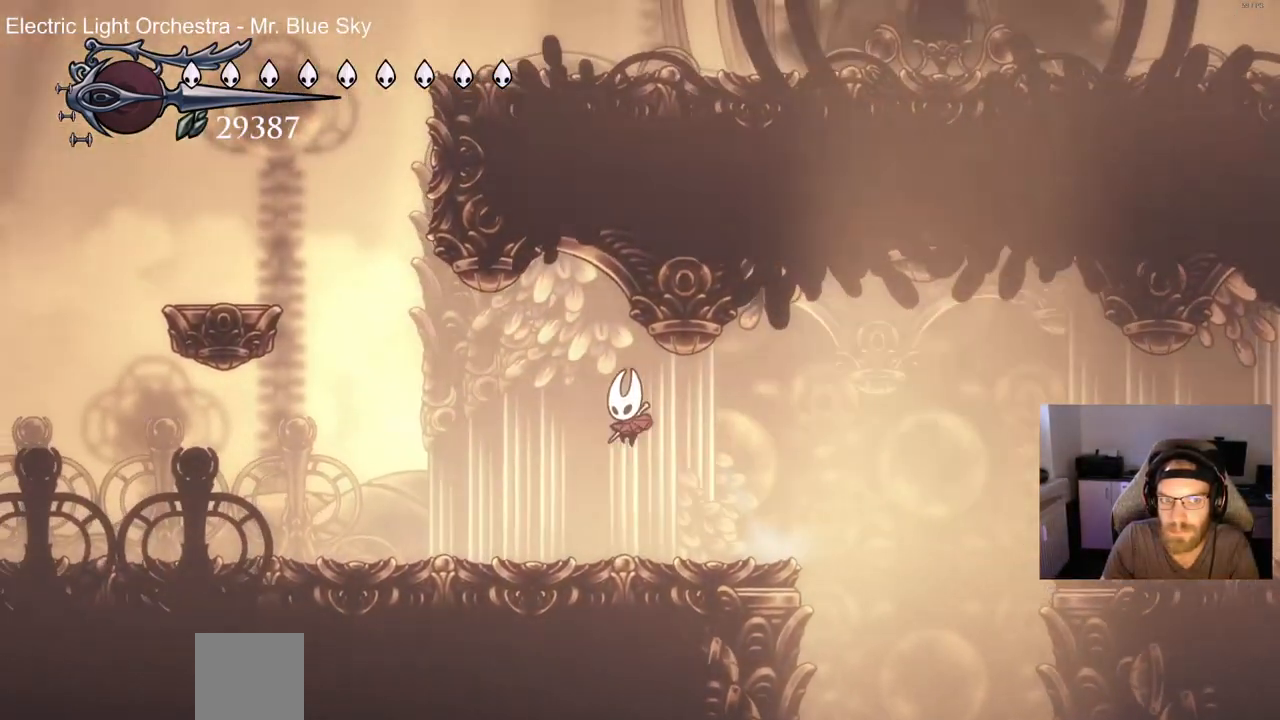
{"dt_ms": 500, "buttons": ["CROSS", "DPAD_LEFT"], "left_stick": "center", "right_stick": "center", "events": [[167, "CROSS", "down"], [400, "CROSS", "up"], [467, "CROSS", "down"]]}
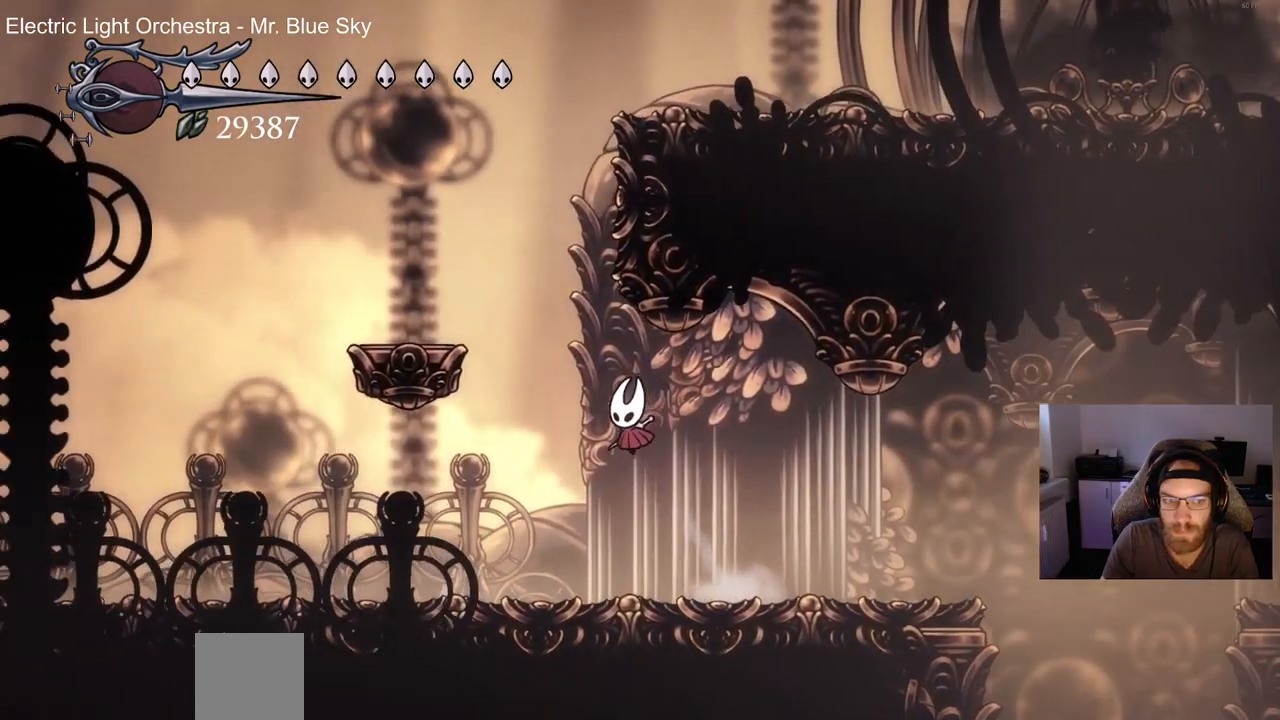
{"dt_ms": 500, "buttons": ["CROSS", "DPAD_RIGHT"], "left_stick": "center", "right_stick": "center", "events": [[100, "DPAD_UP", "down"], [133, "DPAD_UP", "up"], [217, "DPAD_RIGHT", "down"], [350, "DPAD_LEFT", "up"], [433, "CROSS", "up"], [500, "CROSS", "down"]]}
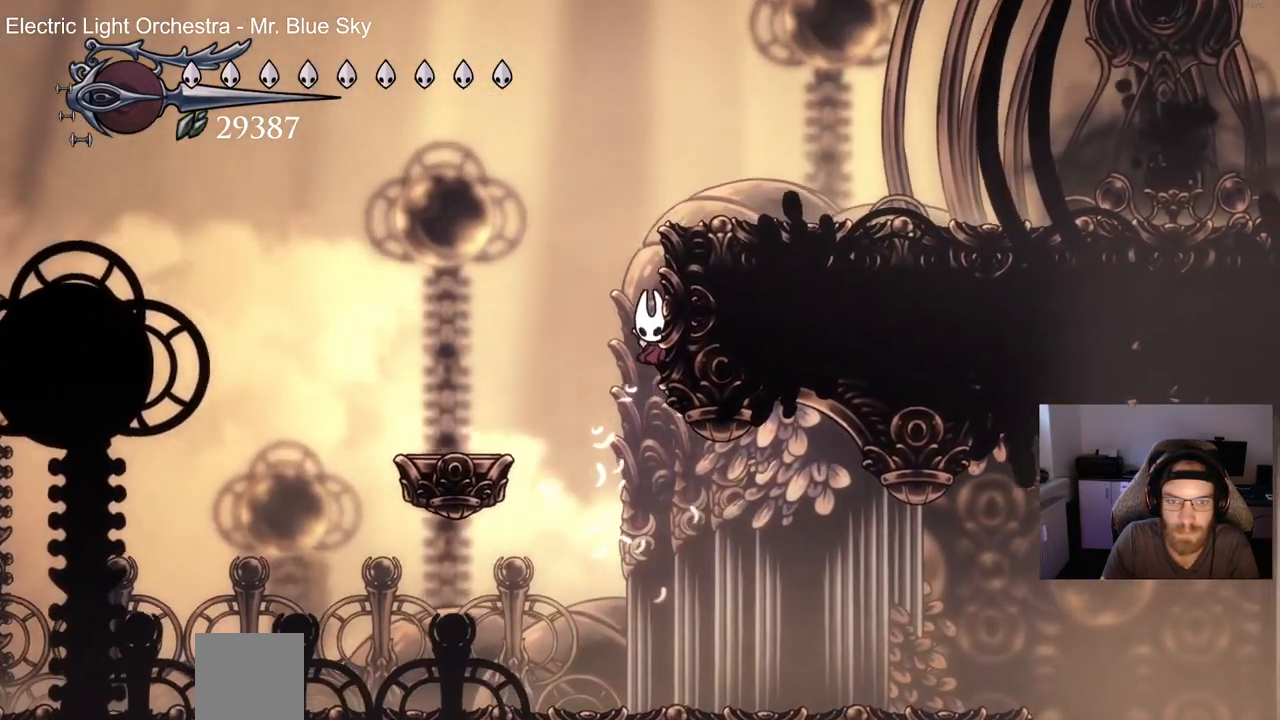
{"dt_ms": 1000, "buttons": ["DPAD_RIGHT"], "left_stick": "center", "right_stick": "center"}
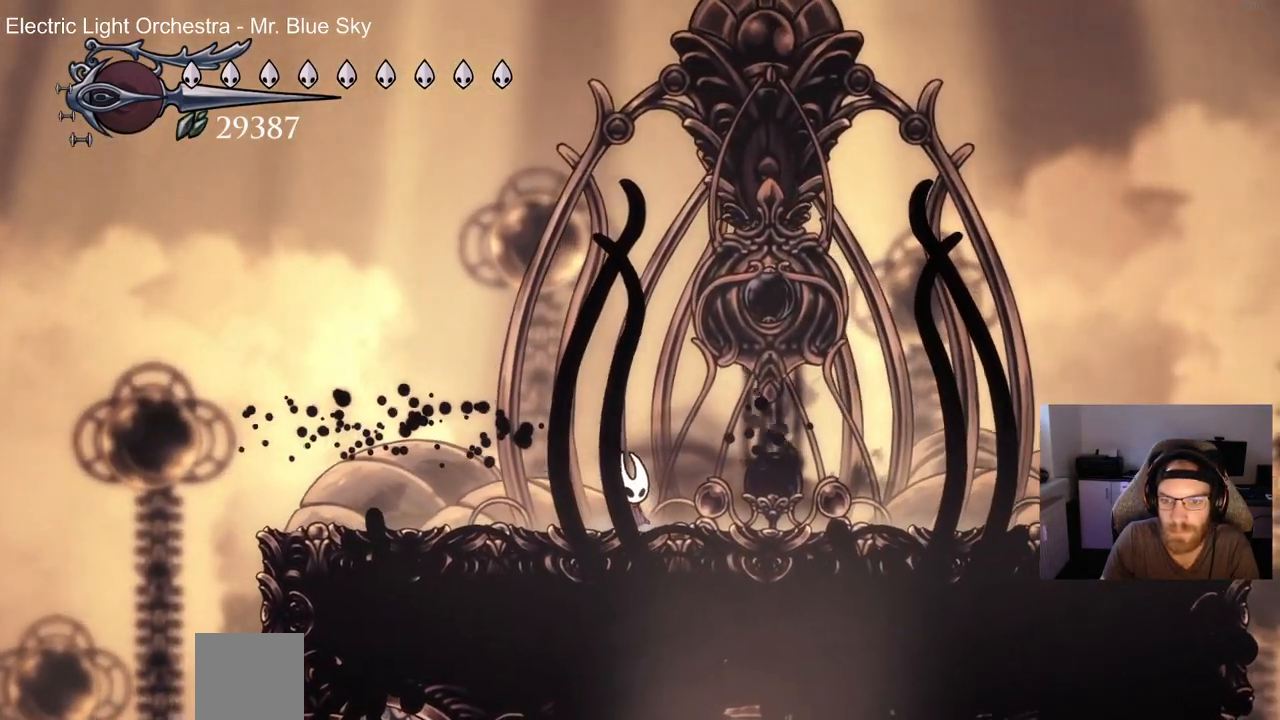
{"dt_ms": 500, "buttons": [], "left_stick": "center", "right_stick": "center", "events": [[117, "CROSS", "down"], [117, "DPAD_RIGHT", "up"], [117, "SQUARE", "down"], [267, "CROSS", "up"], [267, "SQUARE", "up"]]}
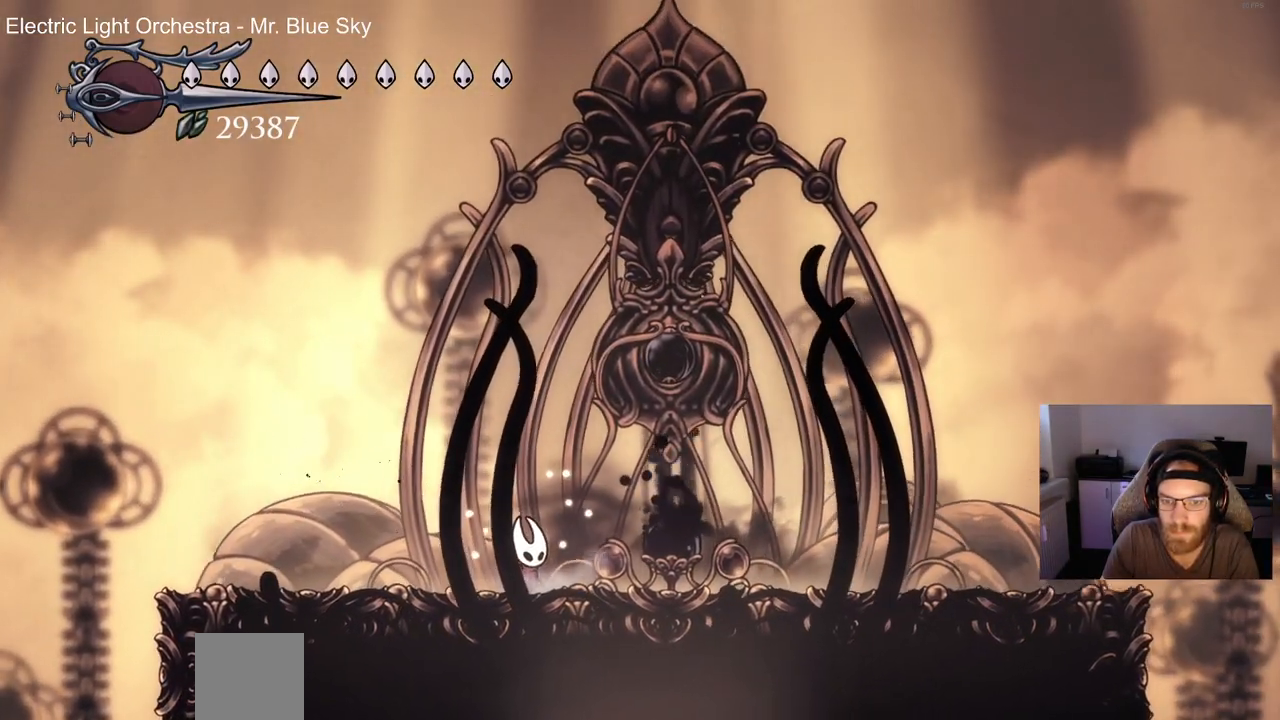
{"dt_ms": 500, "buttons": [], "left_stick": "center", "right_stick": "center", "events": []}
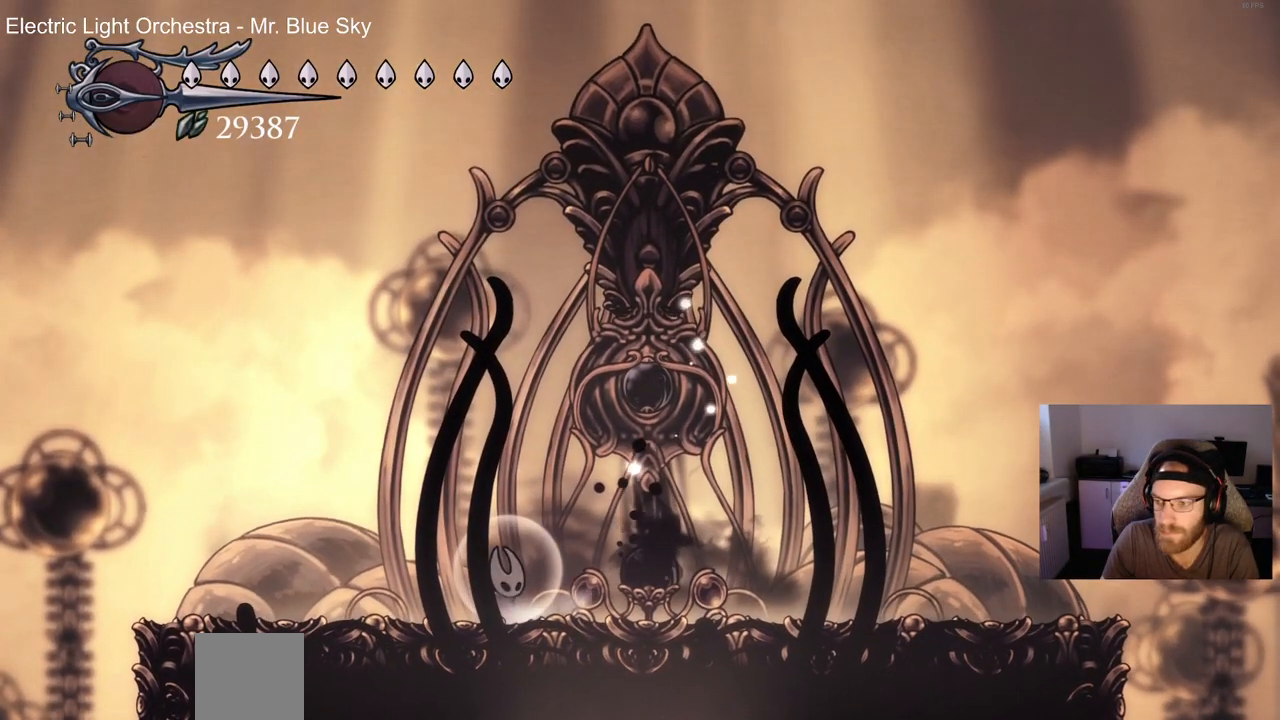
{"dt_ms": 500, "buttons": [], "left_stick": "center", "right_stick": "center", "events": []}